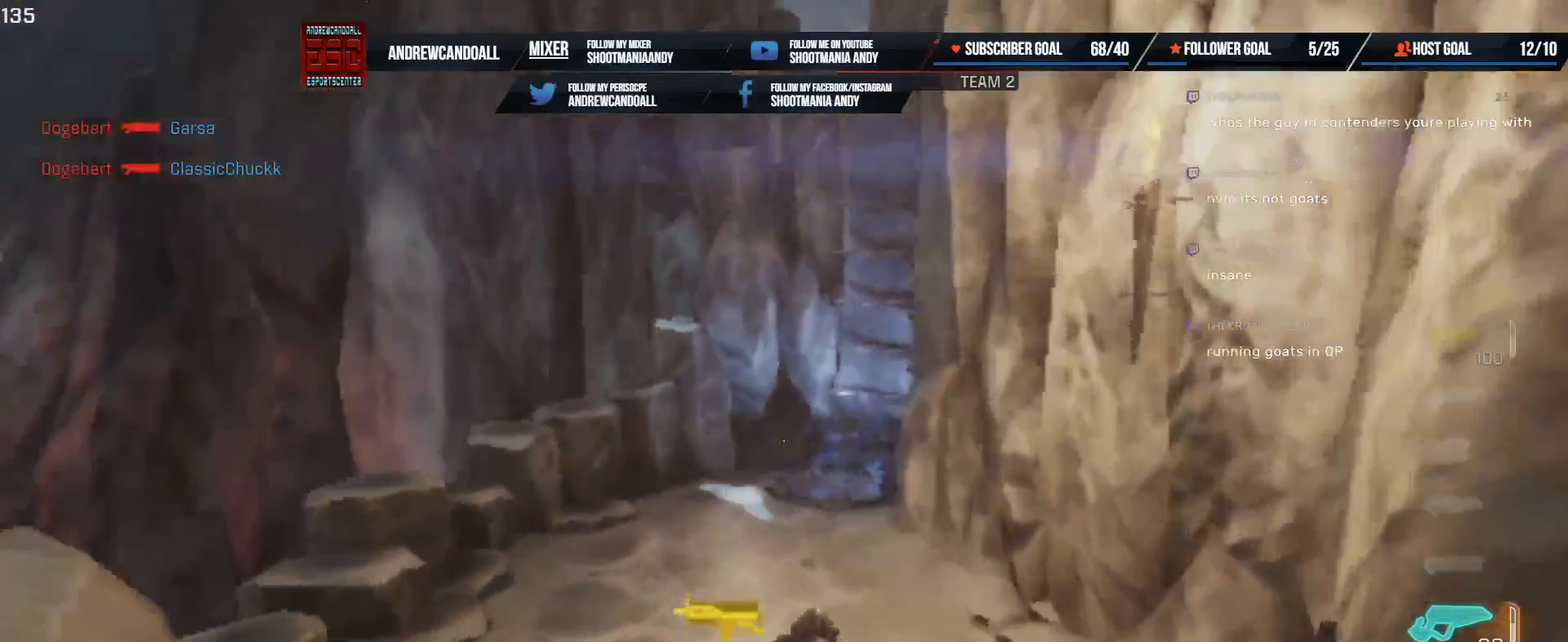
Gameplay with keyboard and mouse; each line is a JSON object with the keys and mouse buttons held at the frame after it. "events" lists presses ("down") and releases ("up") of "a", "alt", "backspace", "caps_lock", "ctrl", "d", "delete", "end", "home", "r", "s", "shift", "tab", "tilde", "w", "mouse_left", "mouse_wheel", "mouse_right", "mouse_mb4" and "mouse_mb5" between this image and that frame as [ms after this image, input, new state], when the widget could be followed in between. "mouse_left", "mouse_wheel", "mouse_right", "mouse_mb4", "mouse_mb5" = the "left", "wheel", "right", "mb4", "mb5" buttons of the "mouse" list. No other keys are recorded. "wheel" means that the mouse wheel is clicked or scrolled. Not read: mouse_move.
{"keys": ["a", "d", "shift", "w"], "mouse": [], "events": [[217, "a", "down"], [217, "shift", "down"]]}
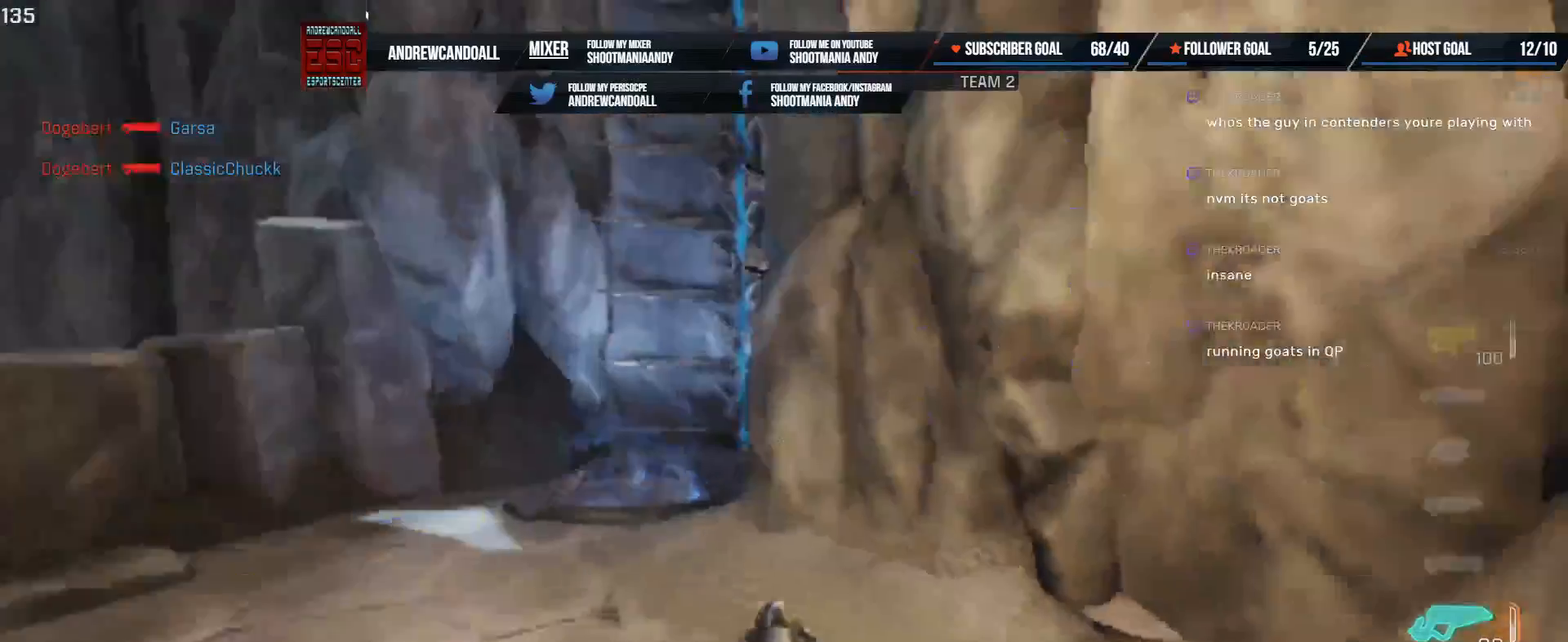
{"keys": ["a", "w"], "mouse": [], "events": [[83, "shift", "up"], [133, "a", "up"], [383, "a", "down"], [433, "d", "up"]]}
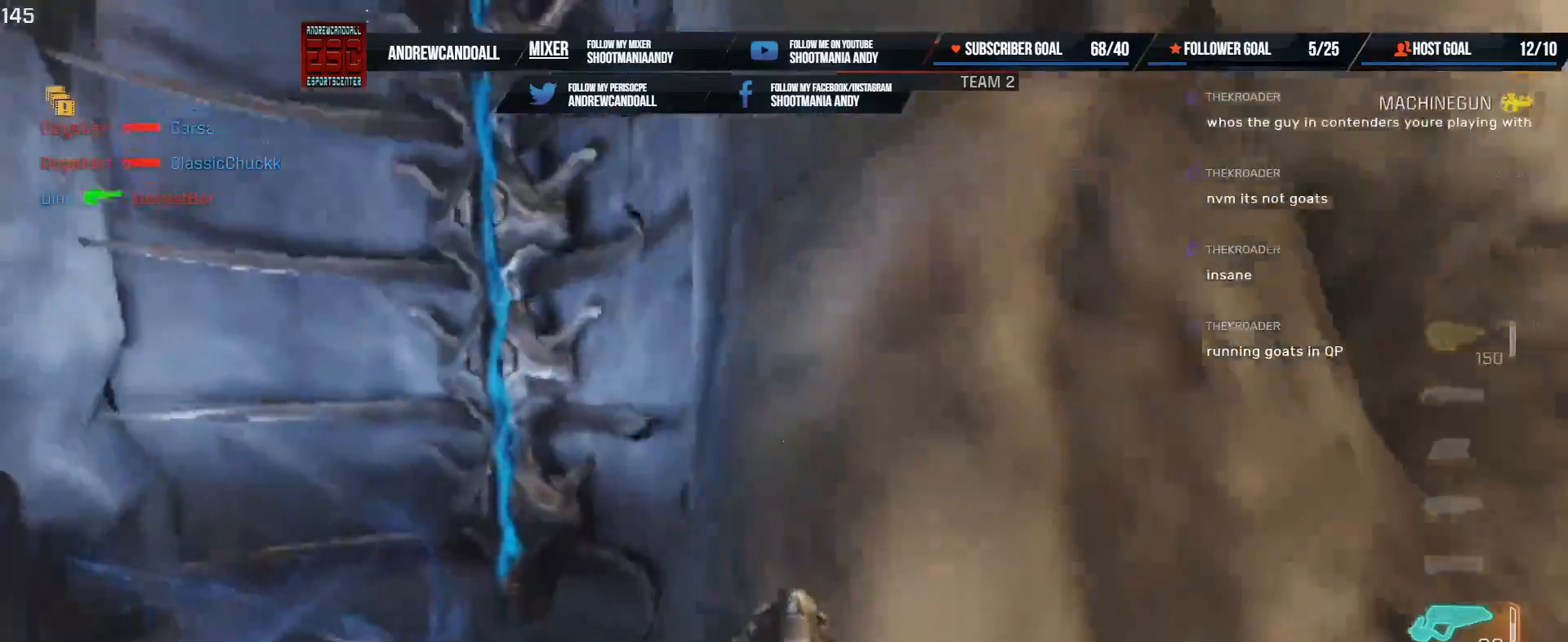
{"keys": ["w"], "mouse": [], "events": [[283, "w", "up"], [467, "w", "down"], [483, "a", "up"]]}
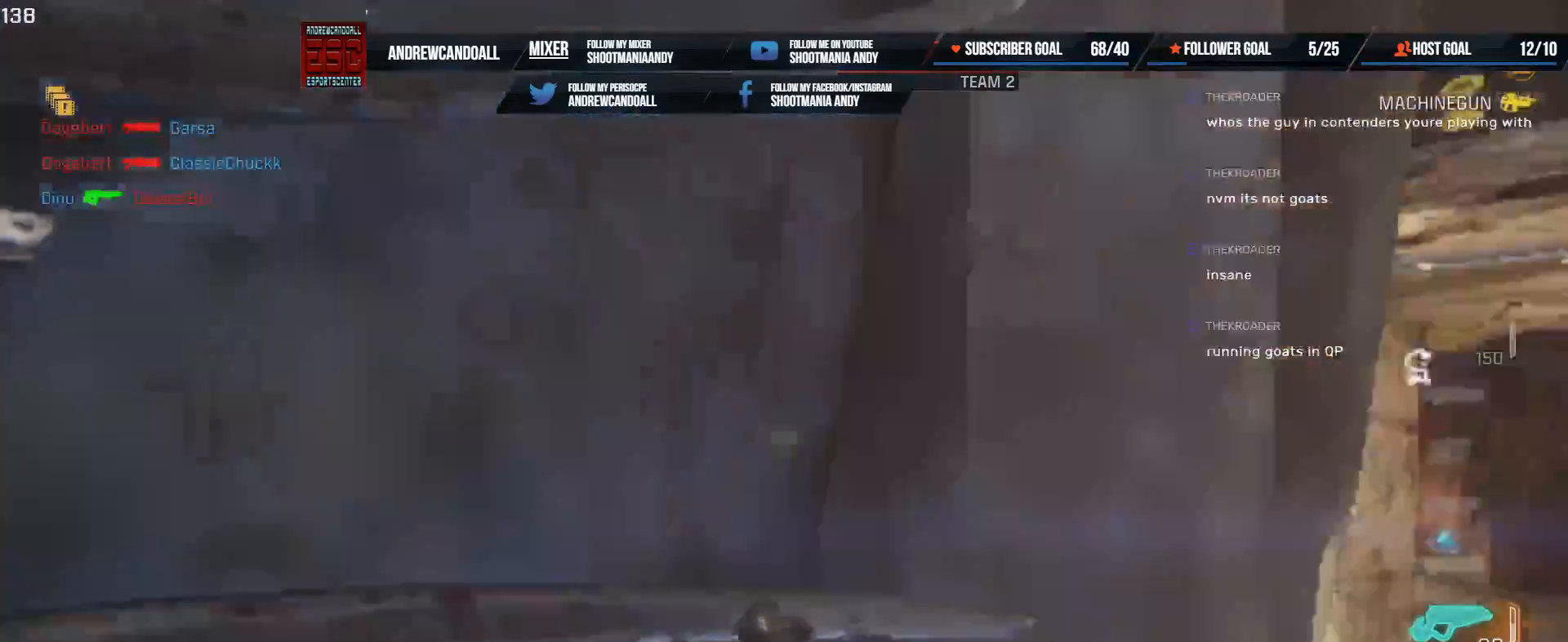
{"keys": ["a", "d", "w"], "mouse": [], "events": [[83, "d", "down"], [150, "a", "down"]]}
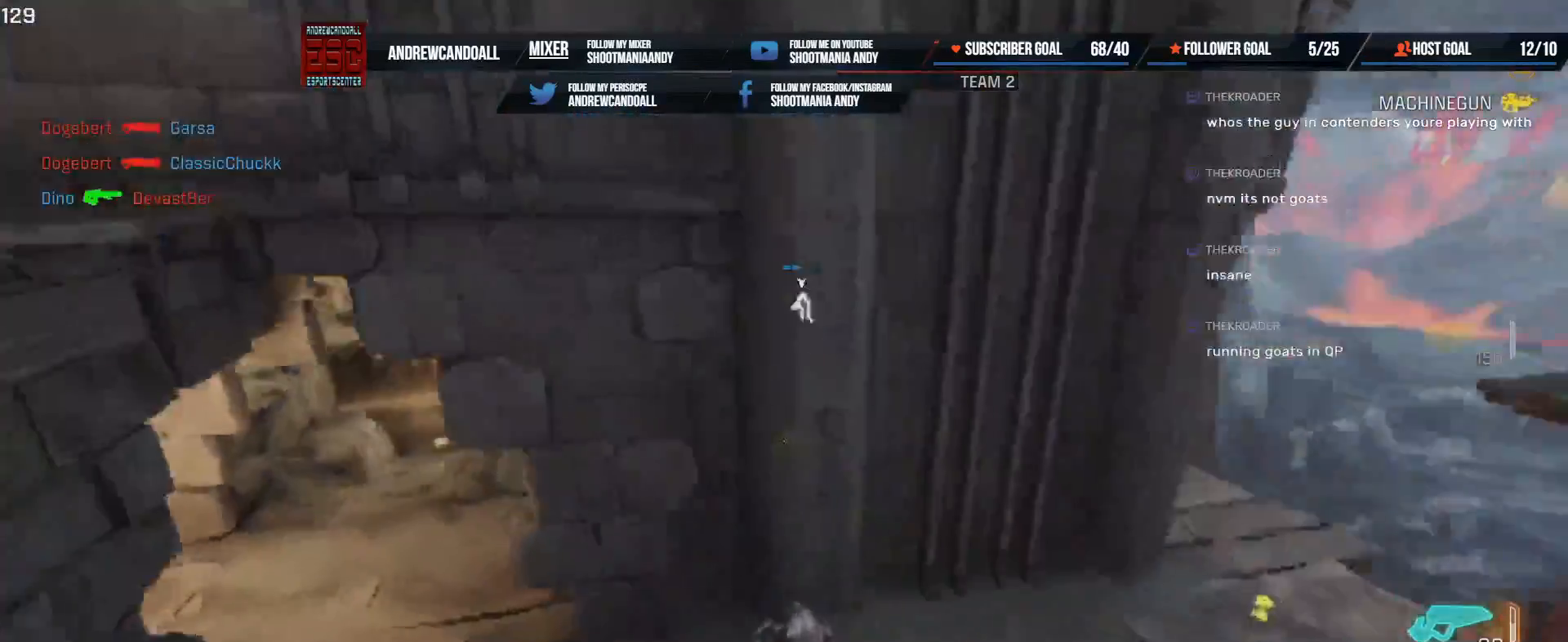
{"keys": ["d", "w"], "mouse": [], "events": [[117, "d", "up"], [300, "d", "down"], [350, "a", "up"]]}
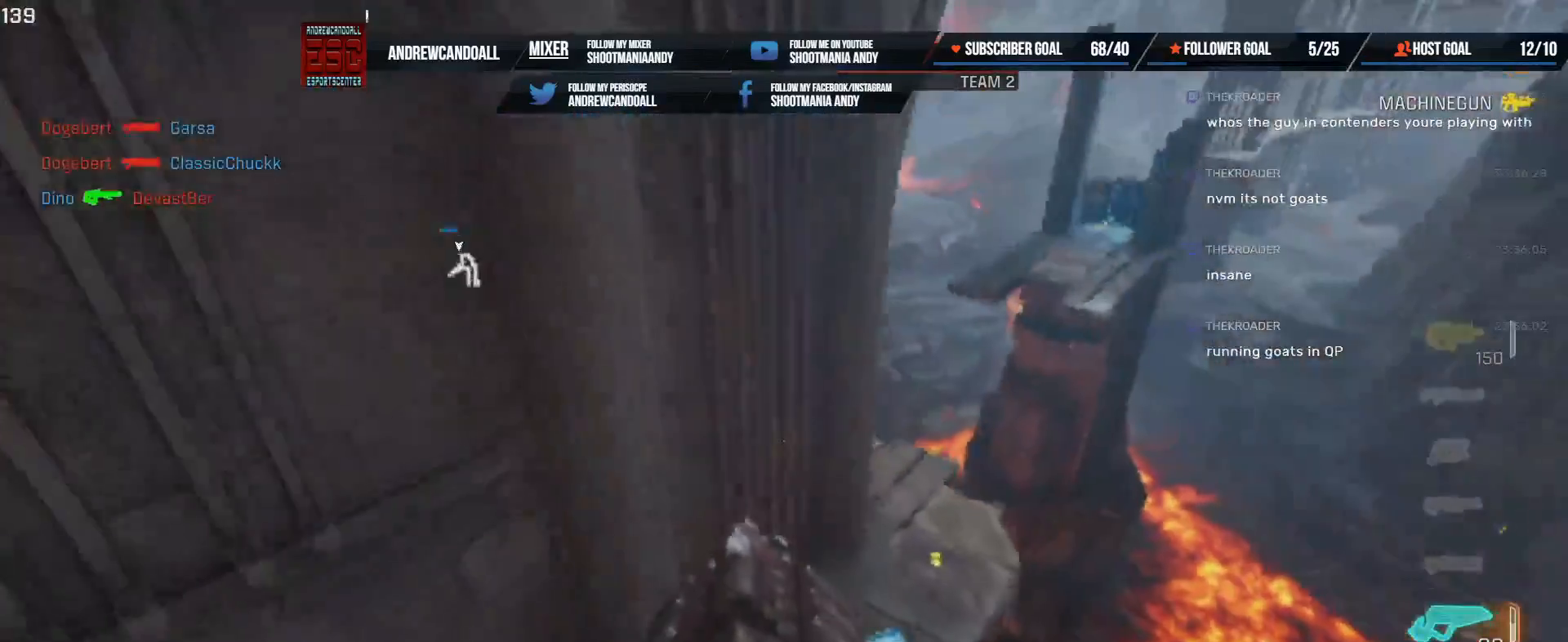
{"keys": ["d", "w"], "mouse": [], "events": []}
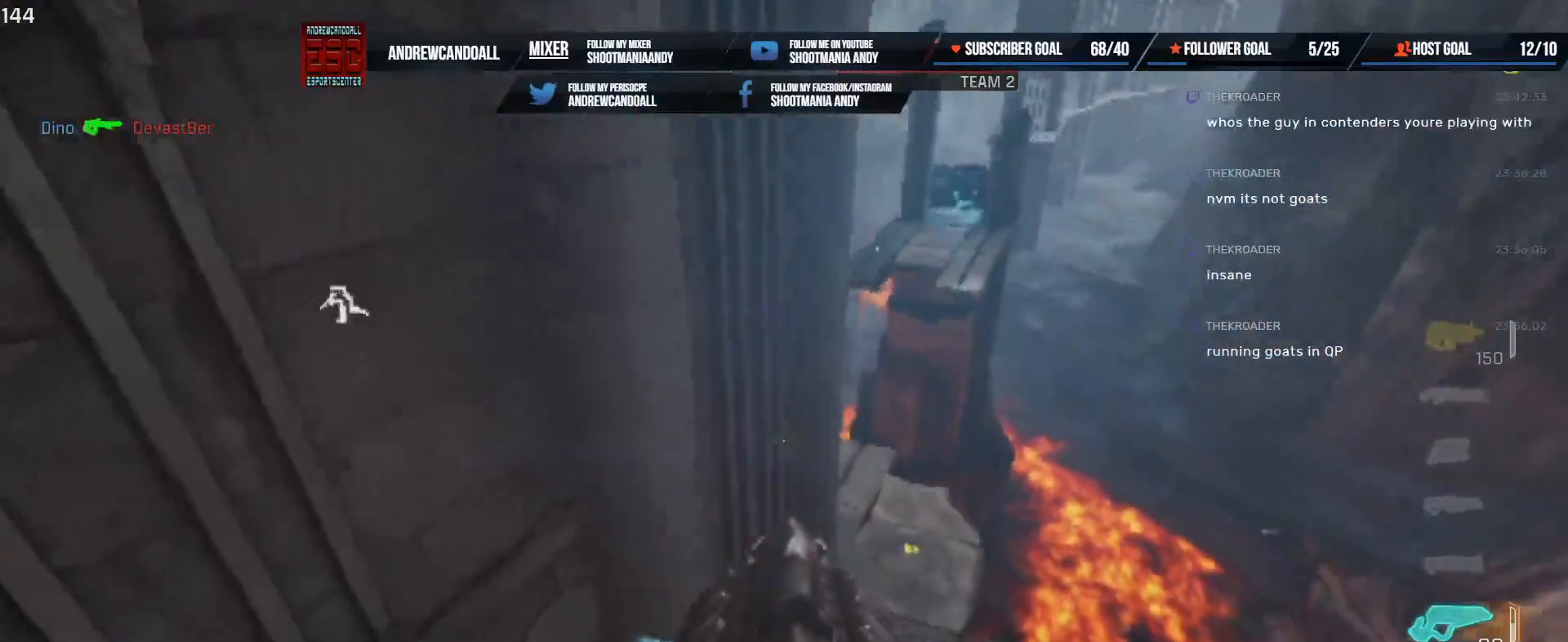
{"keys": ["d", "w"], "mouse": [], "events": []}
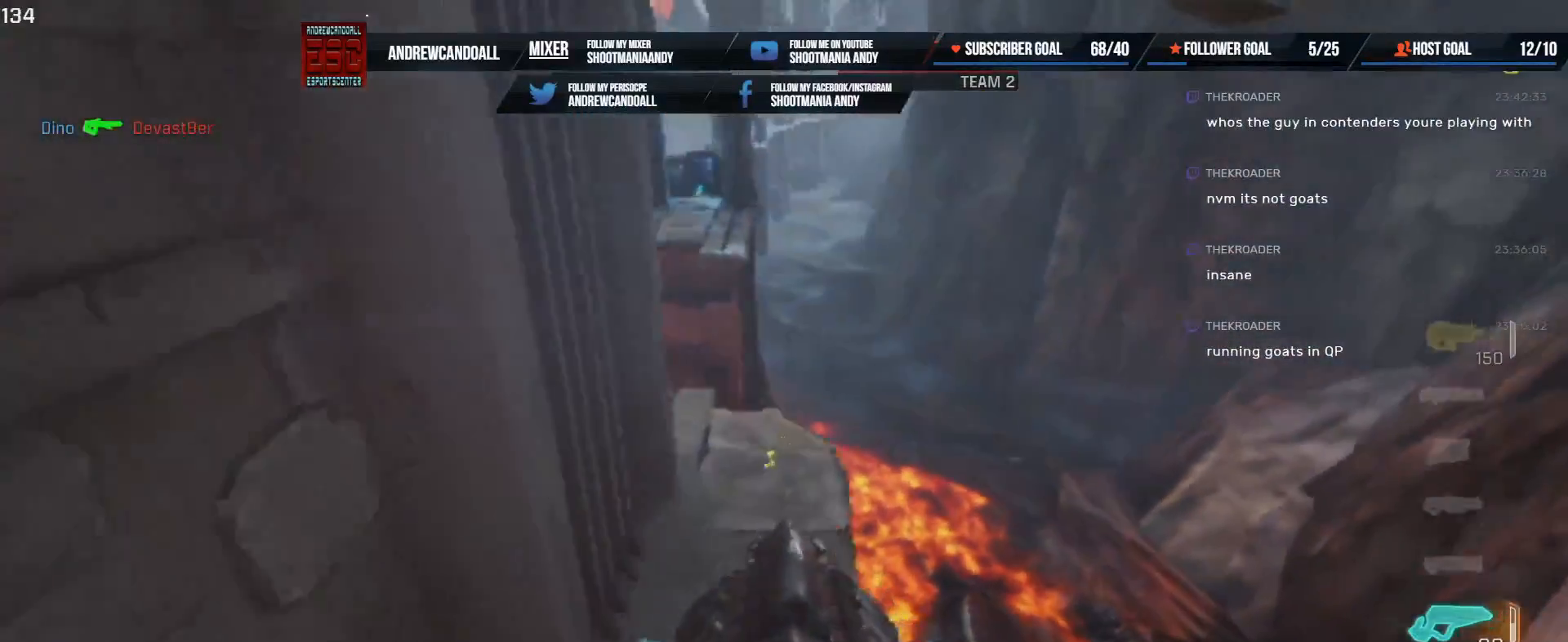
{"keys": ["w"], "mouse": [], "events": [[283, "d", "up"]]}
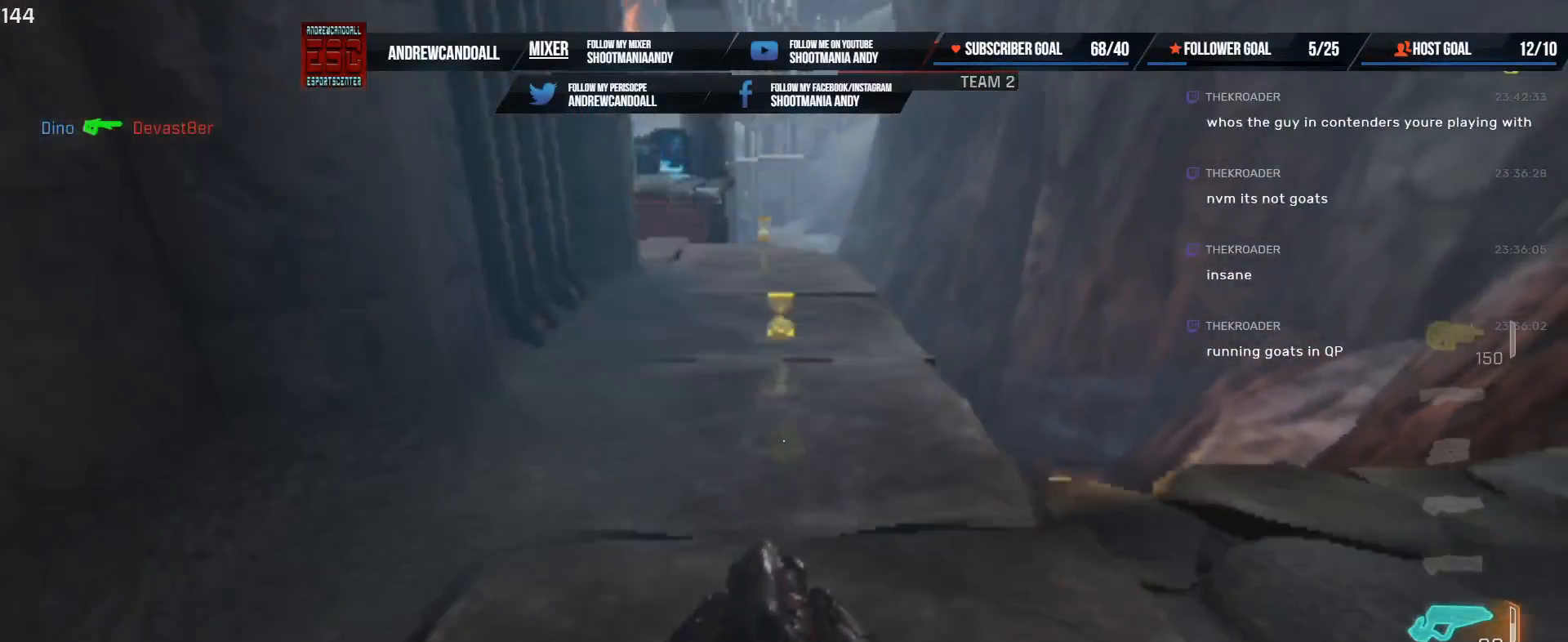
{"keys": ["w"], "mouse": [], "events": [[100, "a", "down"], [133, "shift", "down"], [300, "shift", "up"], [317, "a", "up"]]}
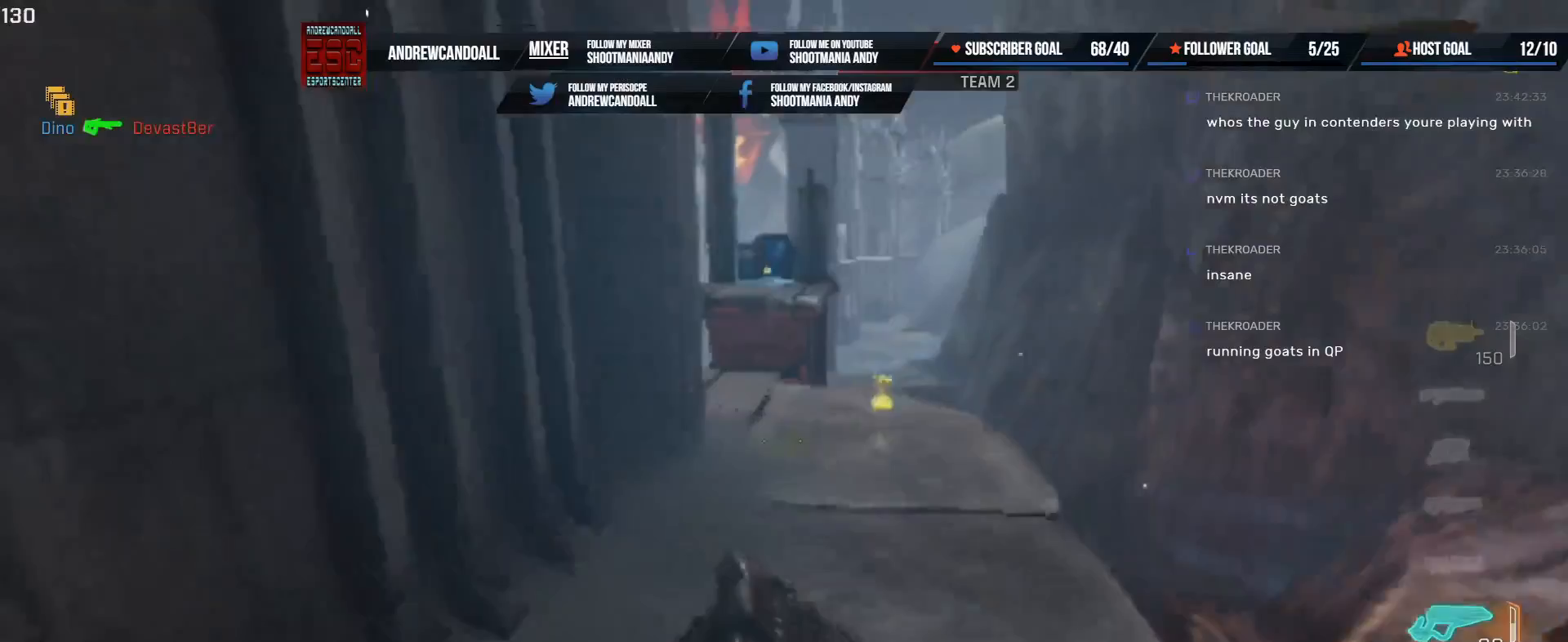
{"keys": ["d", "w"], "mouse": [], "events": [[133, "d", "down"], [150, "shift", "down"], [167, "a", "down"], [433, "shift", "up"], [500, "a", "up"]]}
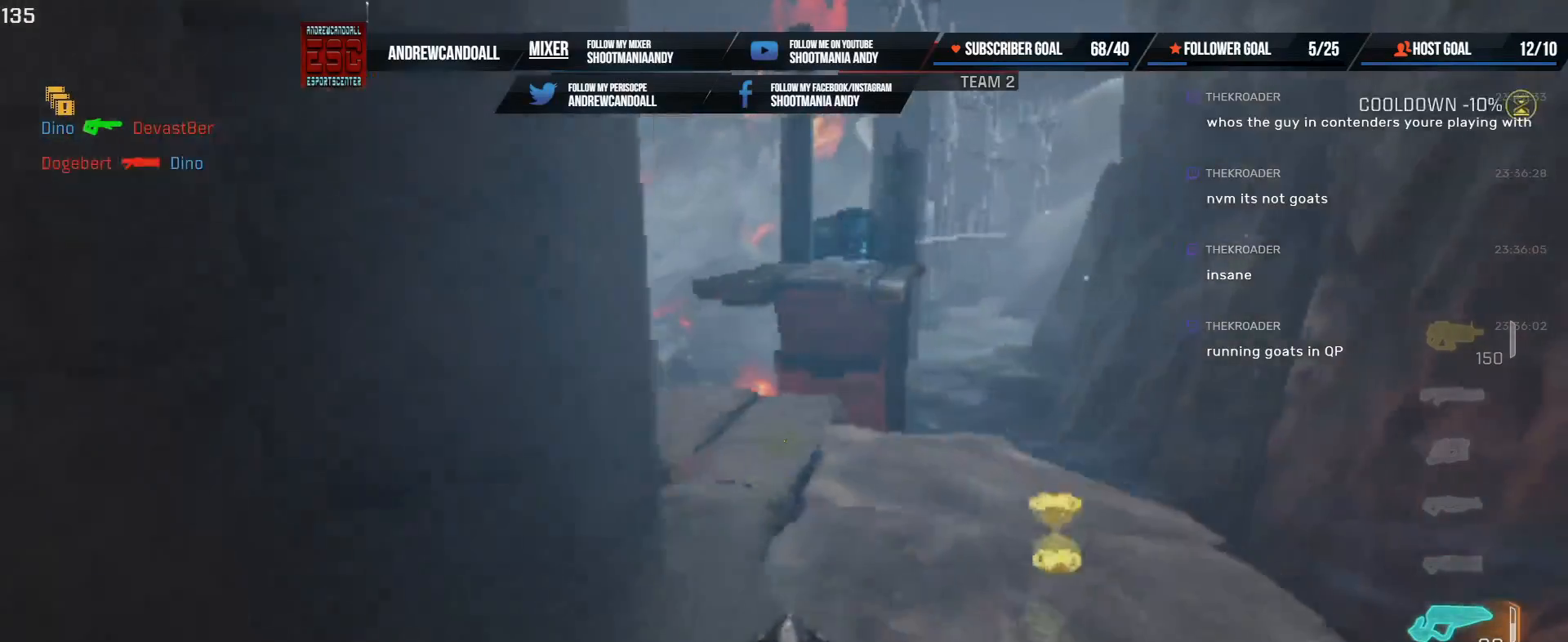
{"keys": ["w"], "mouse": [], "events": [[133, "d", "up"], [167, "a", "down"], [200, "a", "up"], [250, "a", "down"], [300, "a", "up"]]}
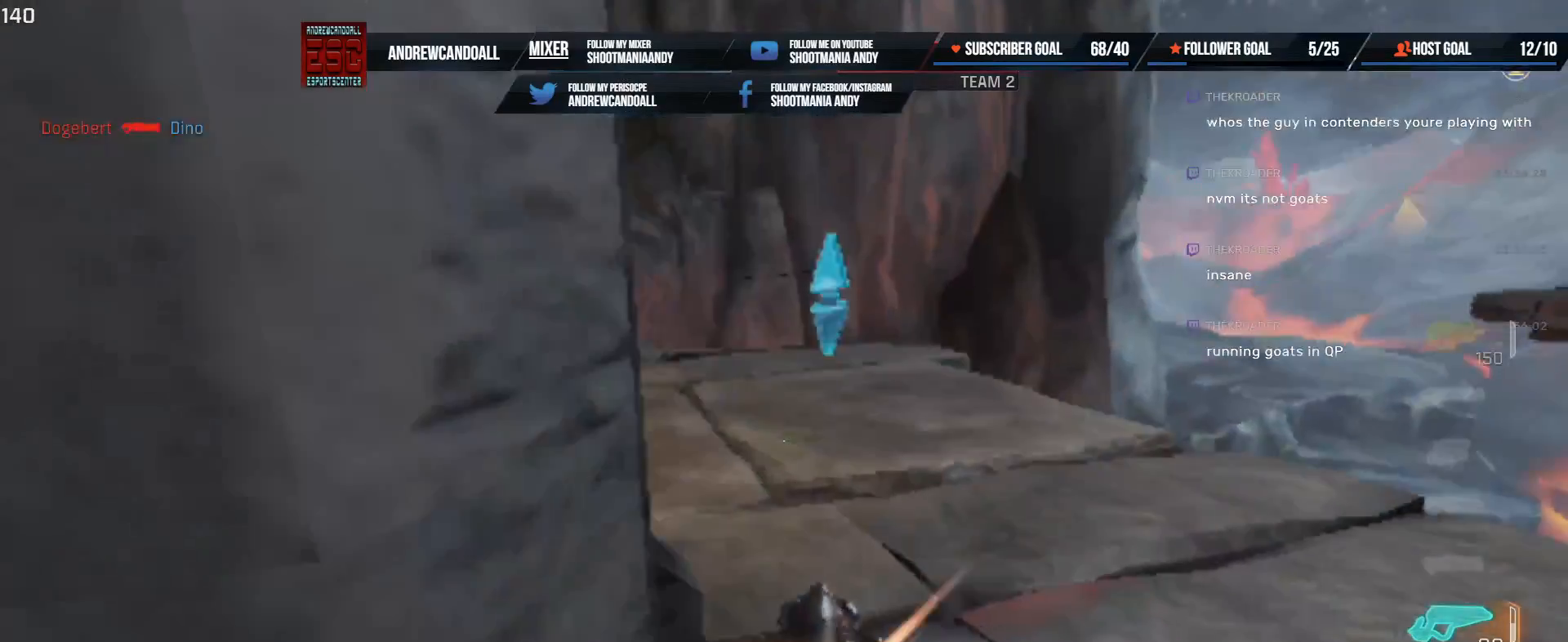
{"keys": ["d", "w"], "mouse": [], "events": [[33, "a", "down"], [167, "a", "up"], [350, "d", "down"]]}
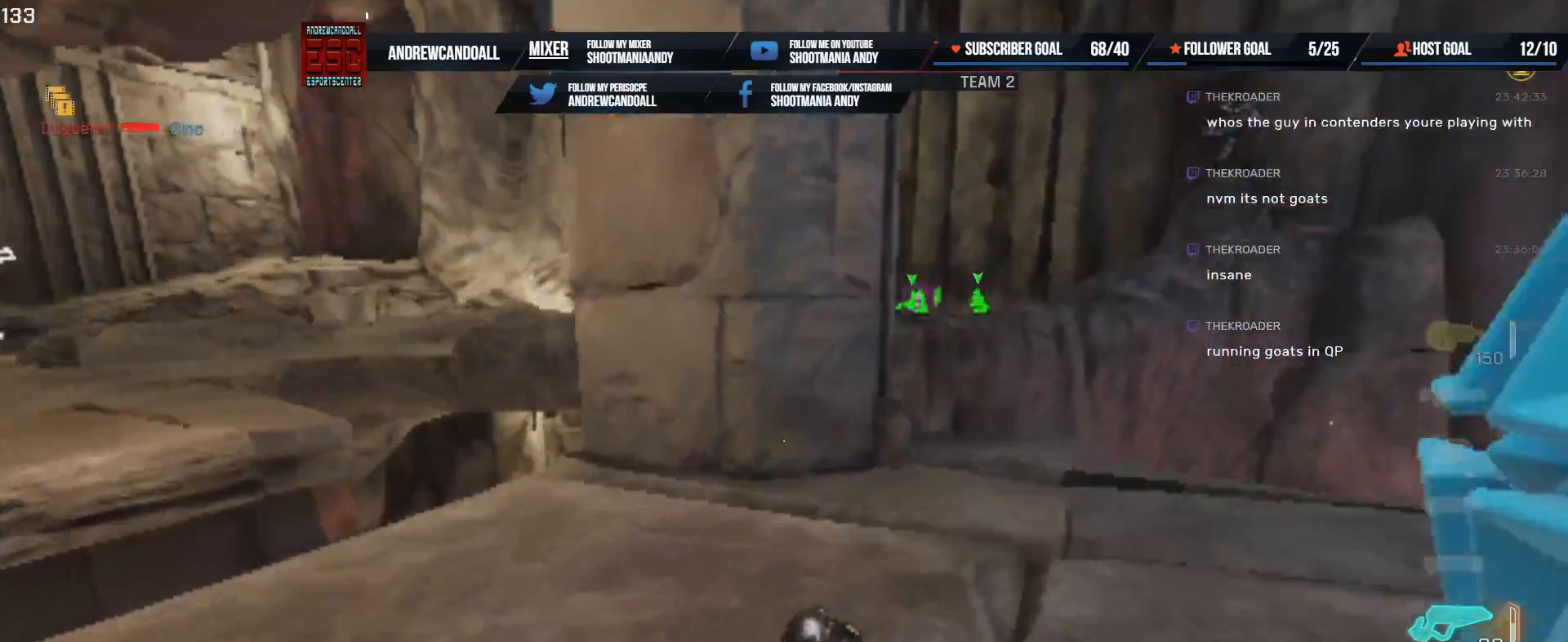
{"keys": ["w"], "mouse": [], "events": [[167, "a", "down"], [200, "d", "up"], [233, "w", "up"], [267, "w", "down"], [483, "a", "up"]]}
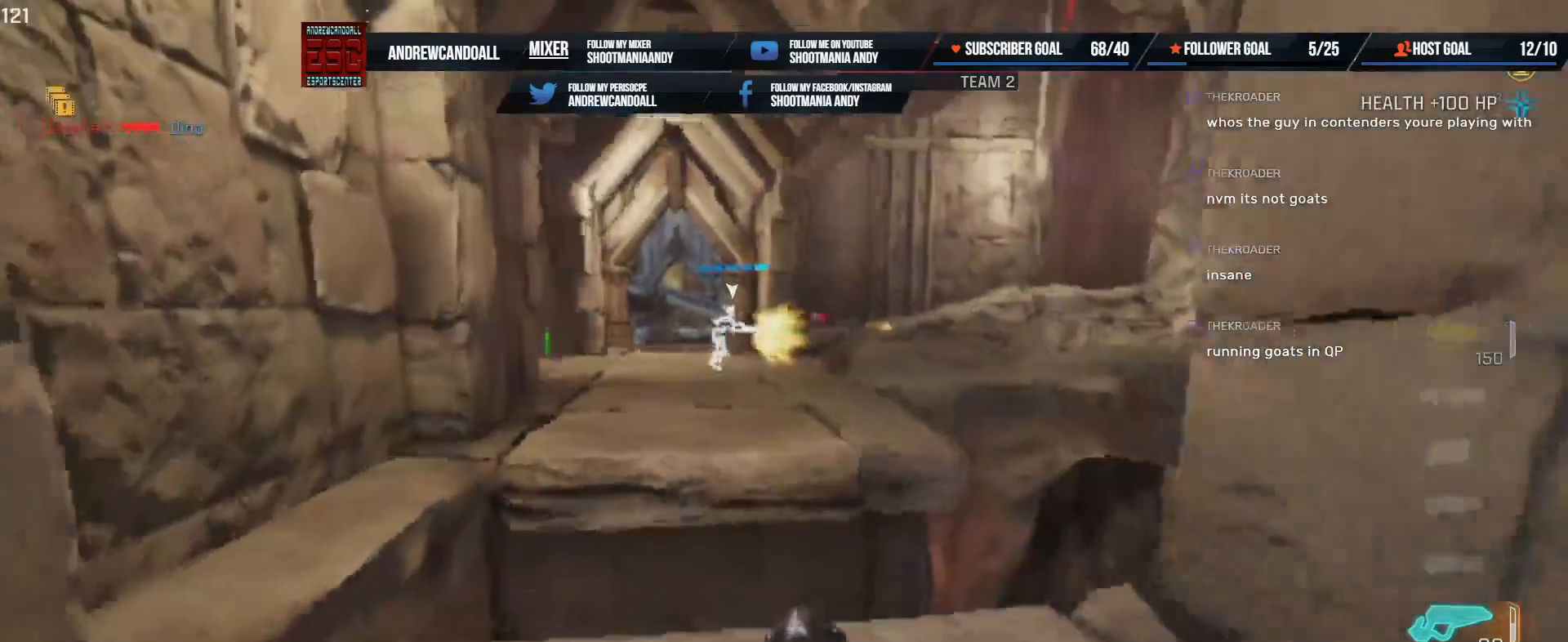
{"keys": ["a", "shift"], "mouse": [], "events": [[267, "a", "down"], [283, "shift", "down"], [367, "tilde", "down"], [400, "tilde", "up"], [467, "w", "up"]]}
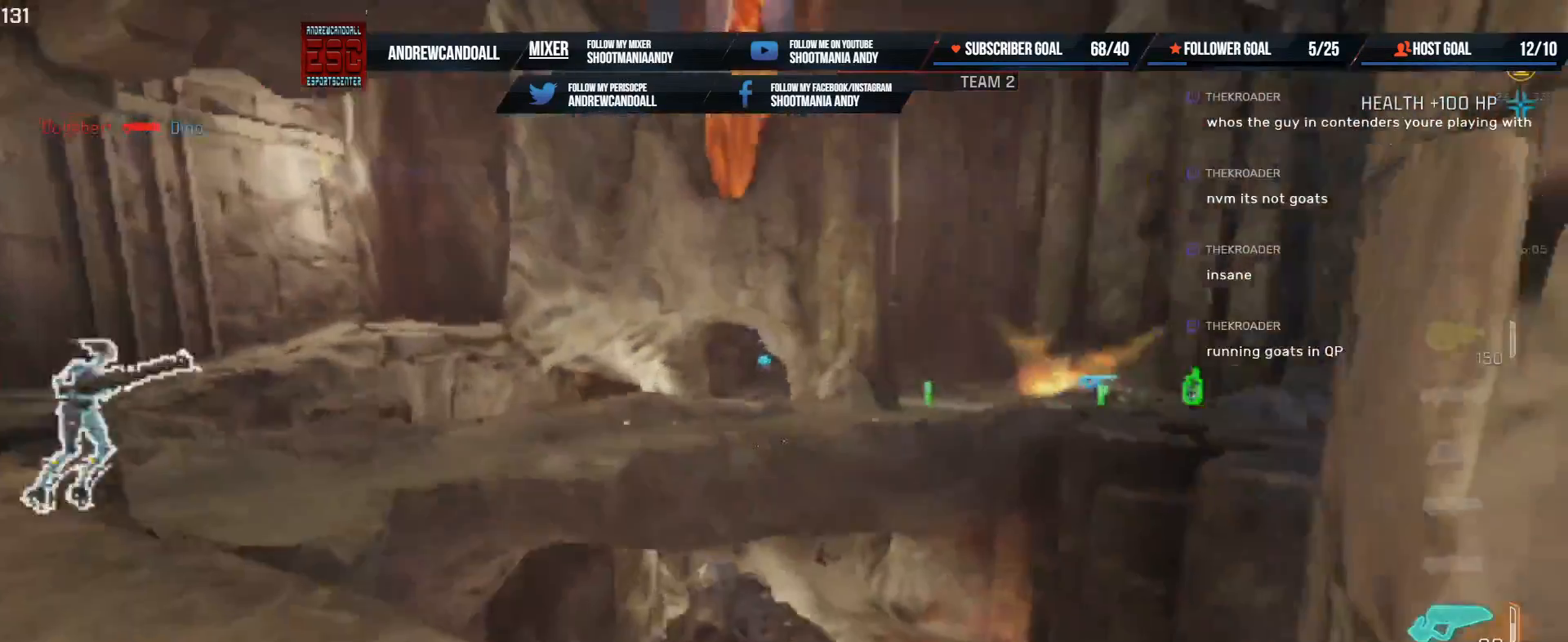
{"keys": ["a"], "mouse": [], "events": [[117, "shift", "up"], [167, "shift", "down"], [217, "shift", "up"]]}
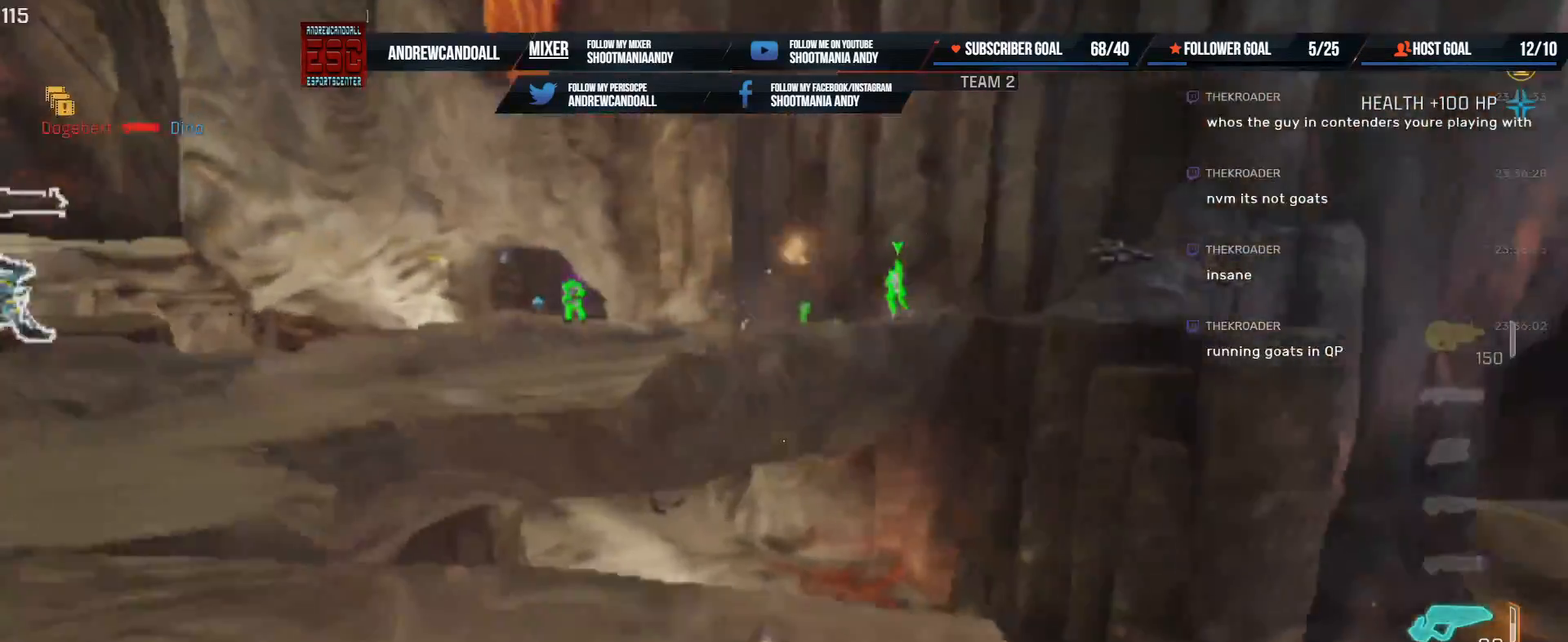
{"keys": ["a", "shift", "w"], "mouse": [], "events": [[150, "w", "down"], [300, "a", "up"], [367, "a", "down"], [417, "shift", "down"]]}
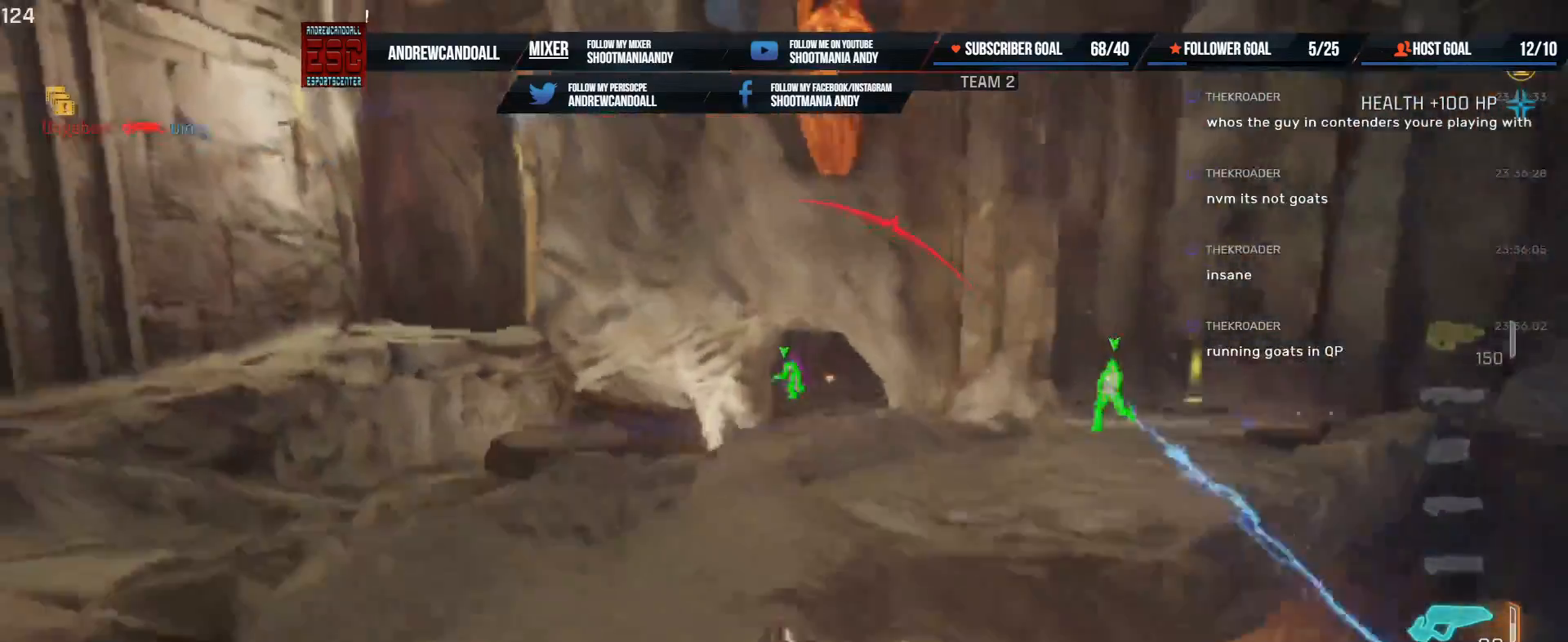
{"keys": ["a", "s"], "mouse": ["left"], "events": [[50, "shift", "up"], [317, "mouse_left", "down"], [317, "w", "up"], [417, "s", "down"]]}
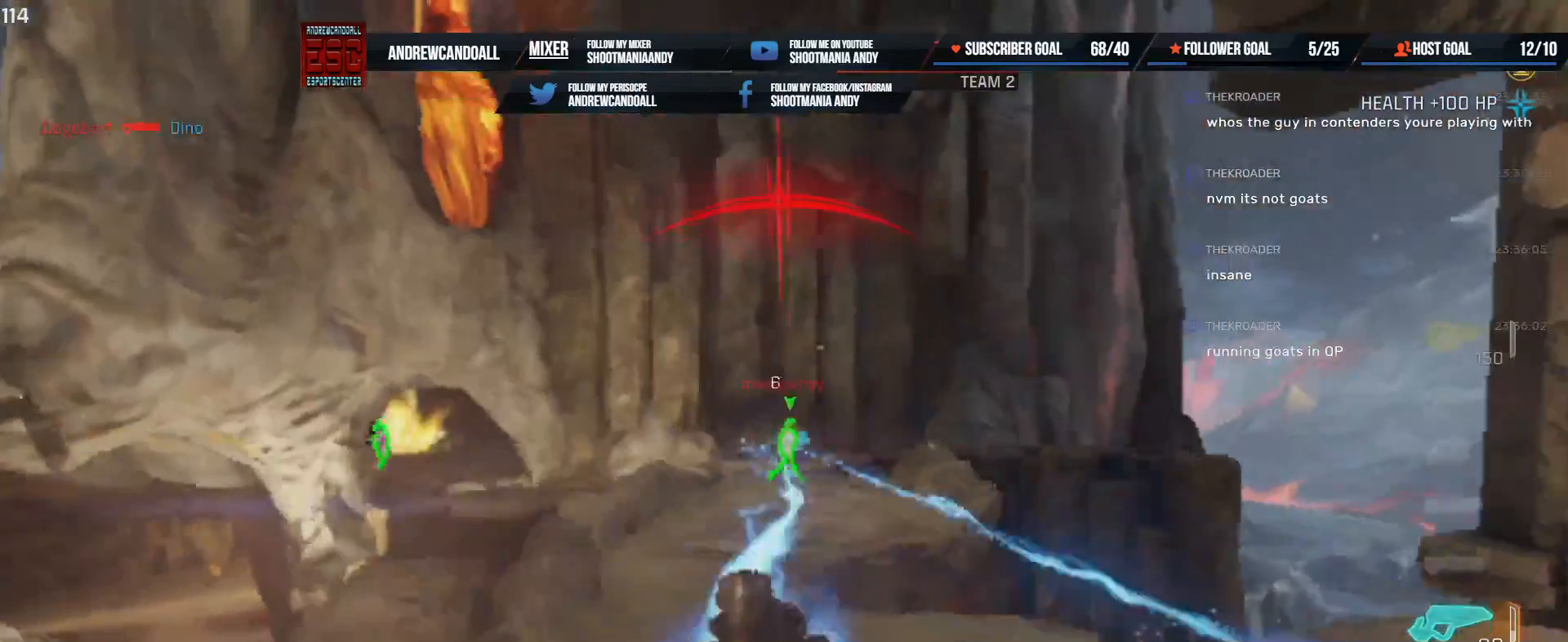
{"keys": ["d", "w"], "mouse": ["left"], "events": [[133, "d", "down"], [183, "a", "up"], [183, "s", "up"], [317, "w", "down"]]}
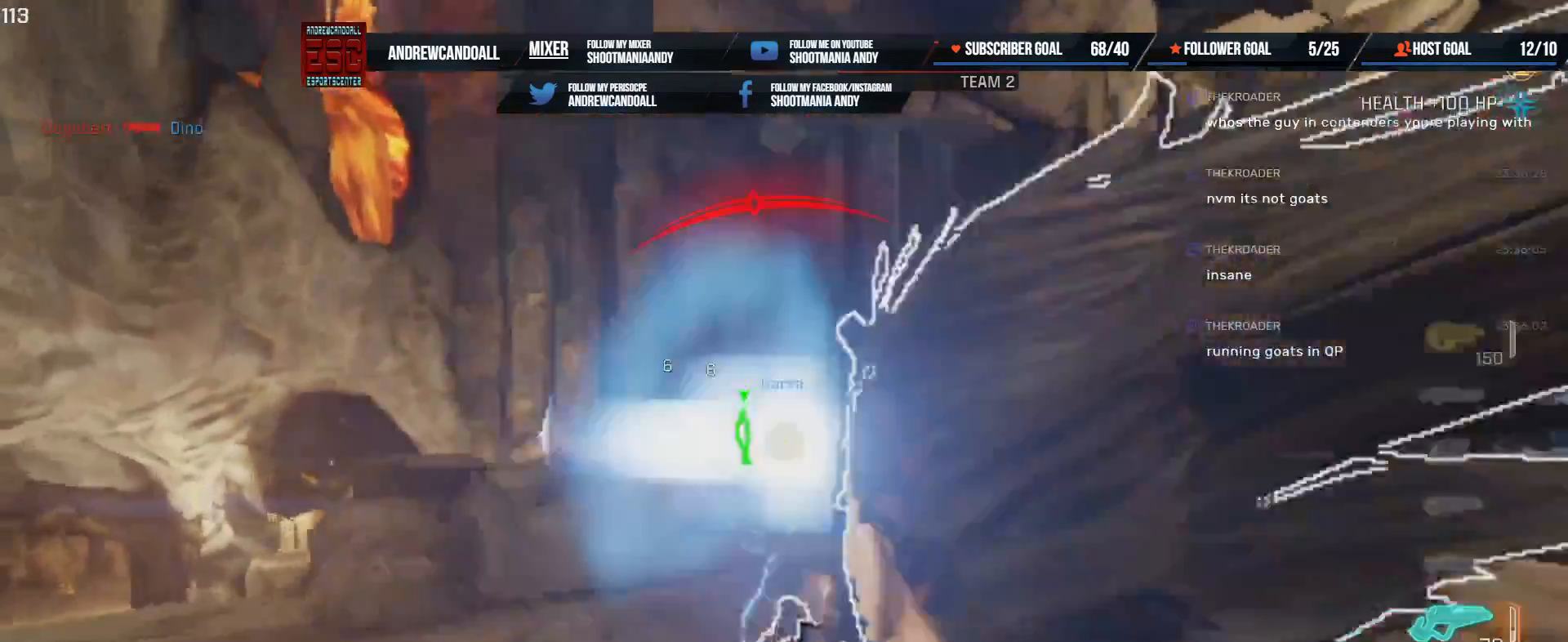
{"keys": ["d", "w"], "mouse": ["left"], "events": [[250, "d", "up"], [350, "d", "down"]]}
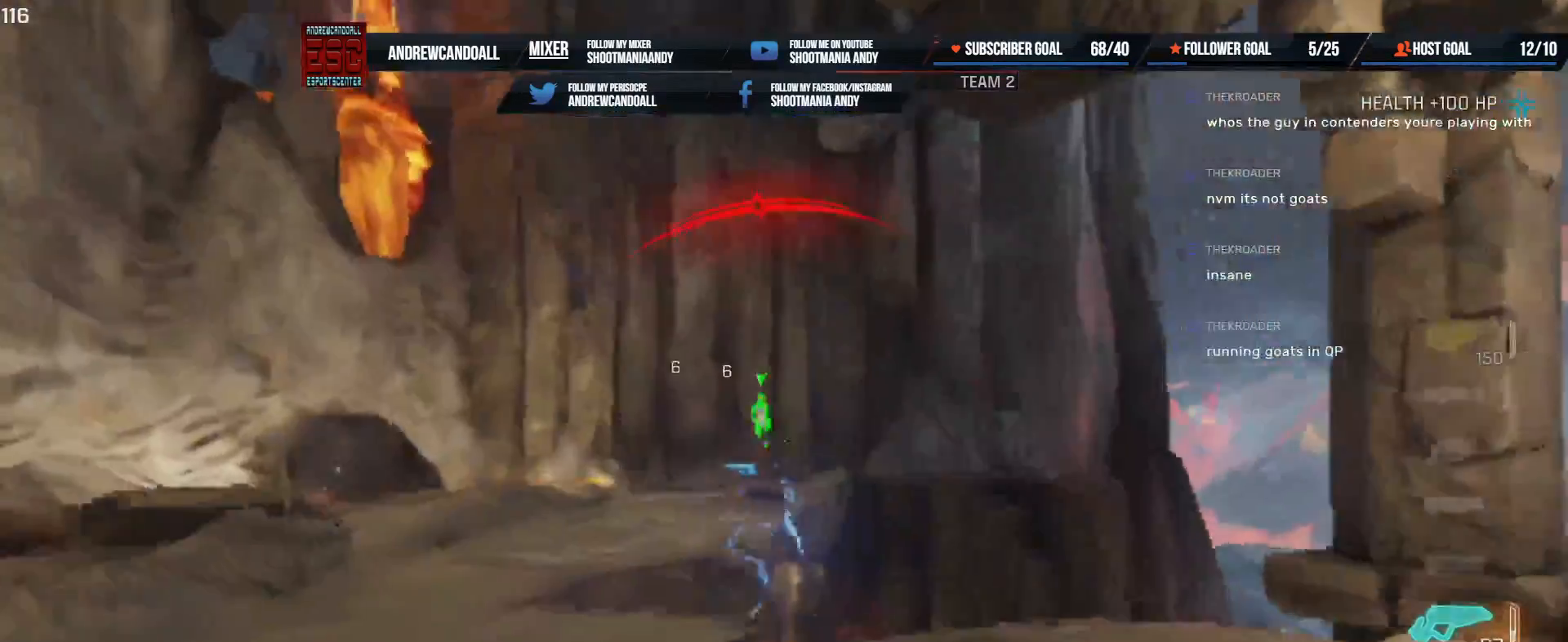
{"keys": ["a"], "mouse": ["left"], "events": [[100, "a", "down"], [300, "a", "up"], [383, "a", "down"], [400, "d", "up"], [500, "w", "up"]]}
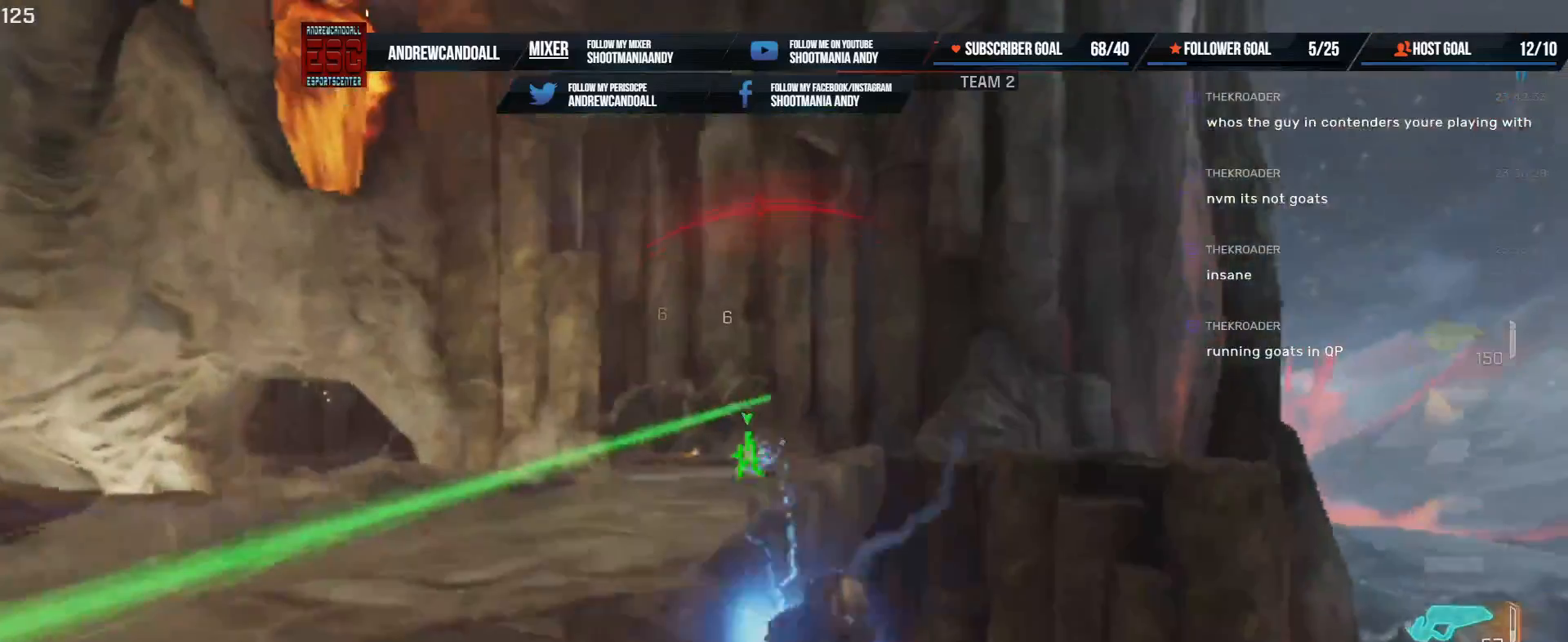
{"keys": ["a", "w"], "mouse": ["left"], "events": [[167, "w", "down"], [200, "shift", "down"], [250, "shift", "up"], [317, "shift", "down"], [333, "shift", "up"]]}
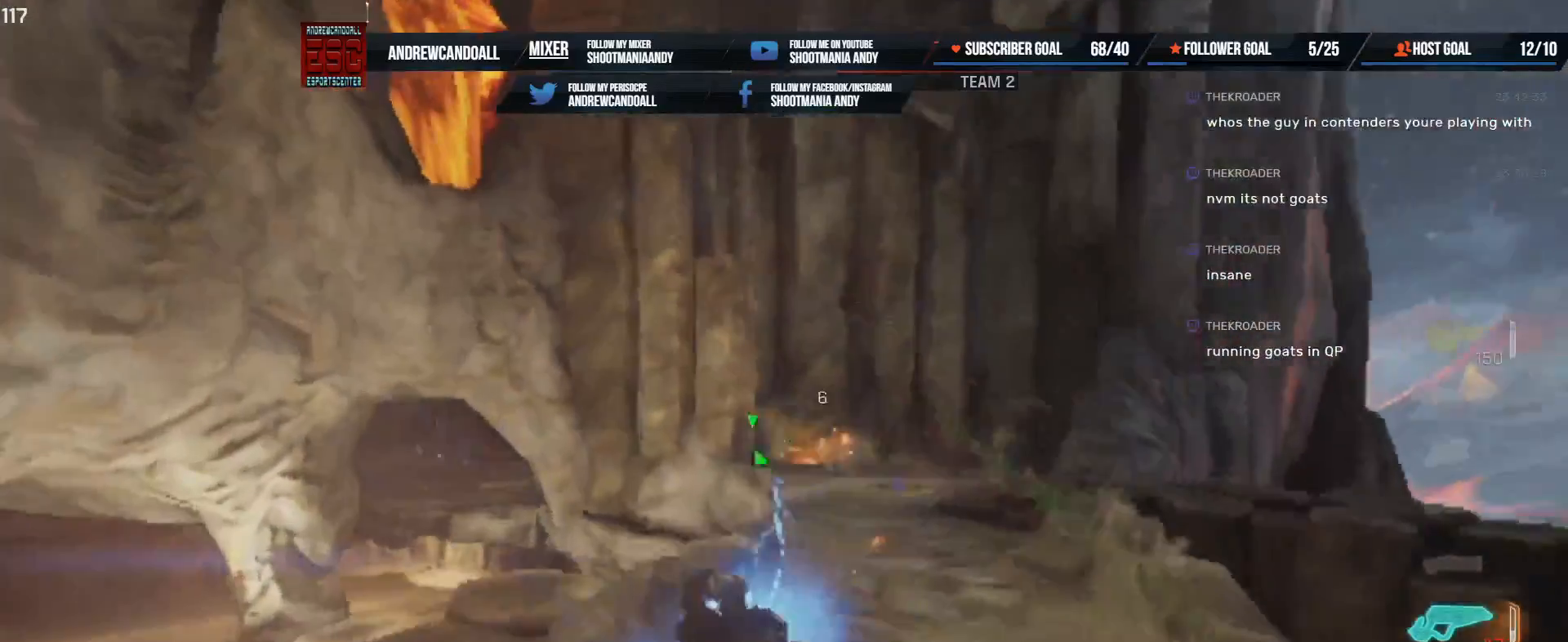
{"keys": ["d", "w"], "mouse": []}
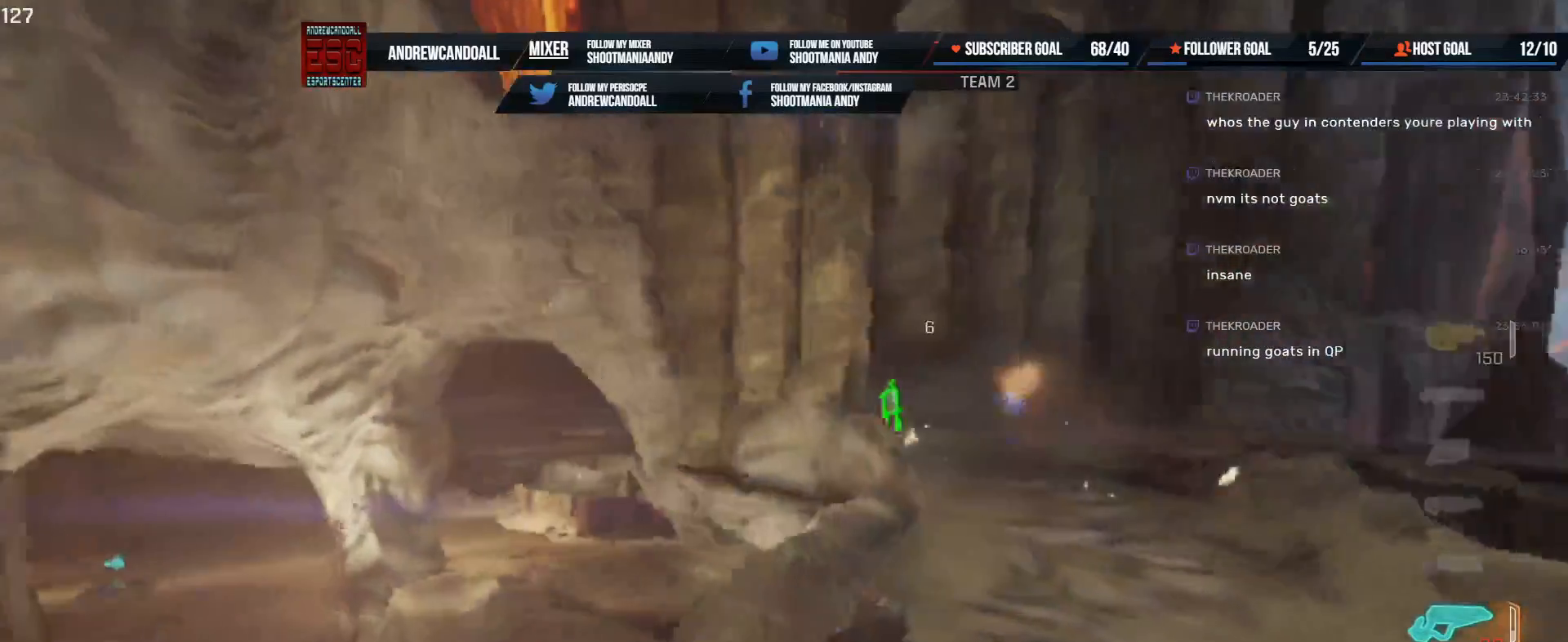
{"keys": ["d", "w"], "mouse": ["left"], "events": [[17, "a", "down"], [167, "d", "up"], [167, "shift", "down"], [300, "d", "down"], [317, "mouse_left", "down"], [317, "shift", "up"], [367, "a", "up"]]}
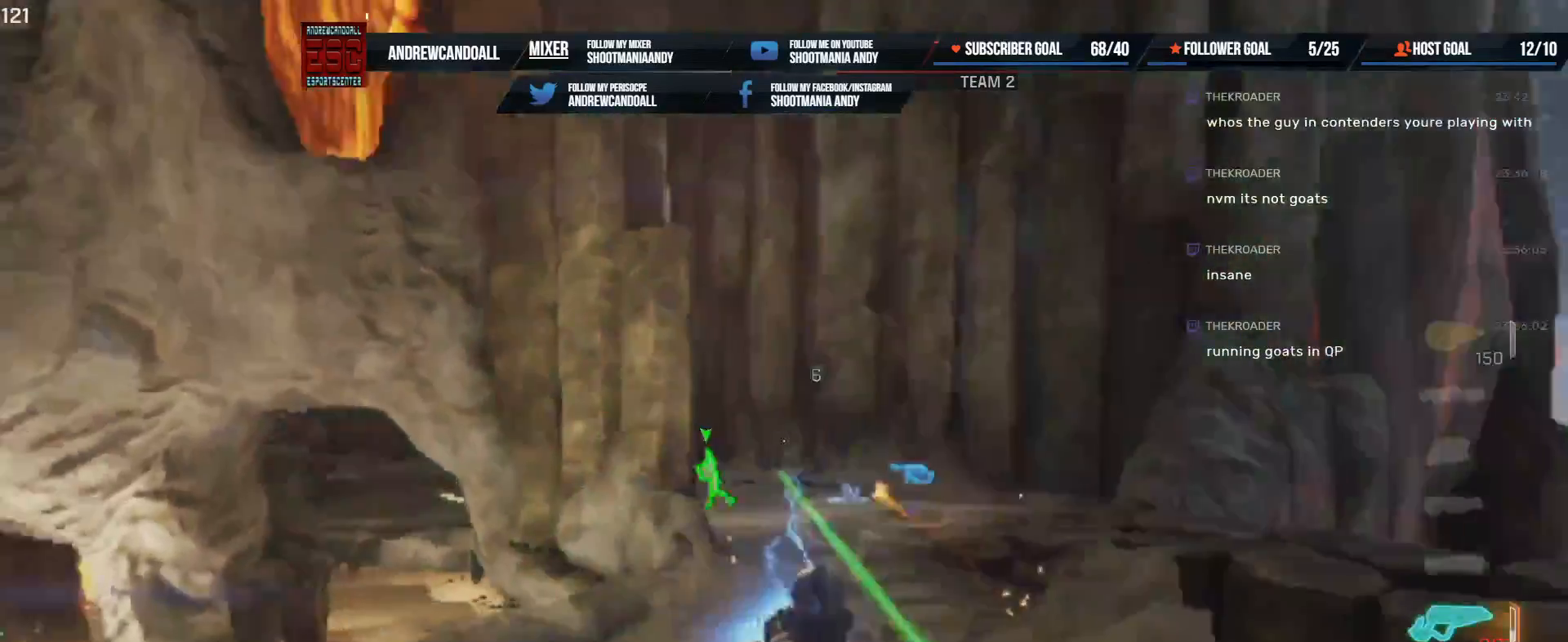
{"keys": ["a"], "mouse": [], "events": [[50, "d", "up"], [100, "a", "down"], [367, "mouse_left", "up"], [417, "w", "up"]]}
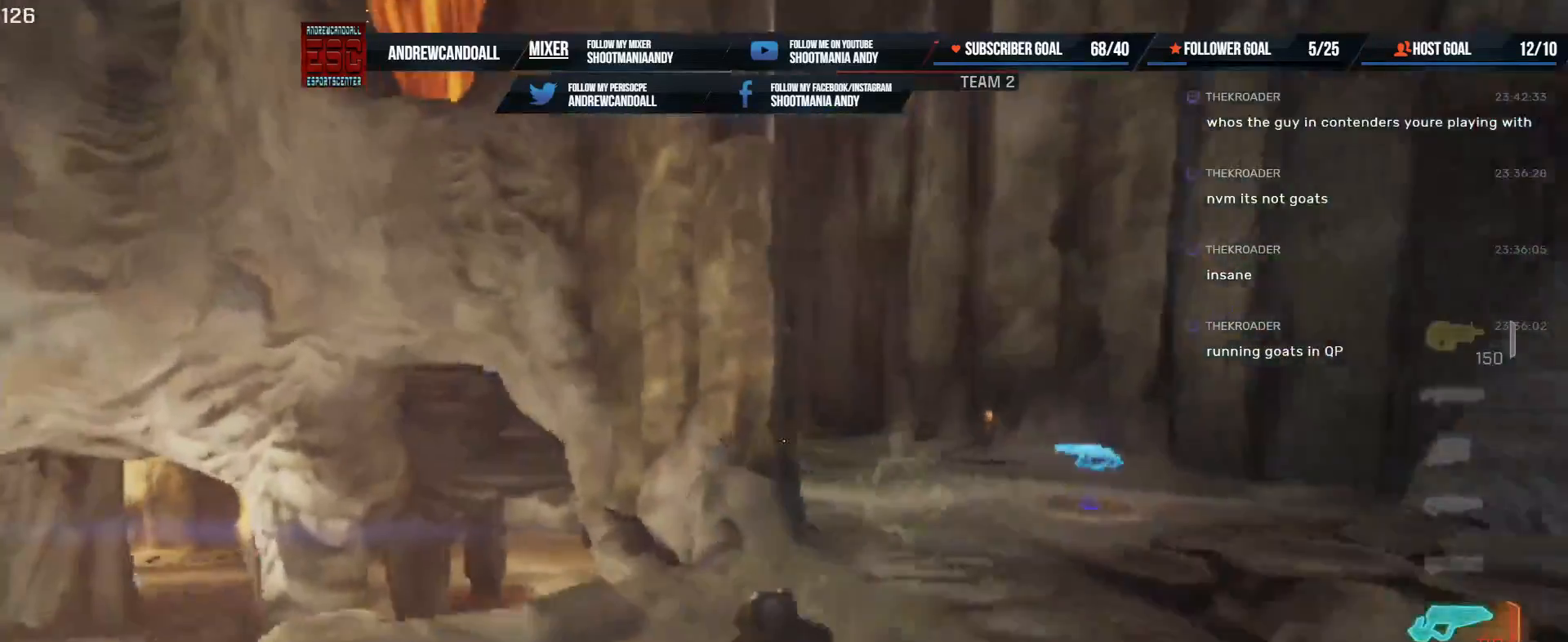
{"keys": ["d", "w"], "mouse": [], "events": [[17, "w", "down"], [133, "a", "up"], [250, "d", "down"]]}
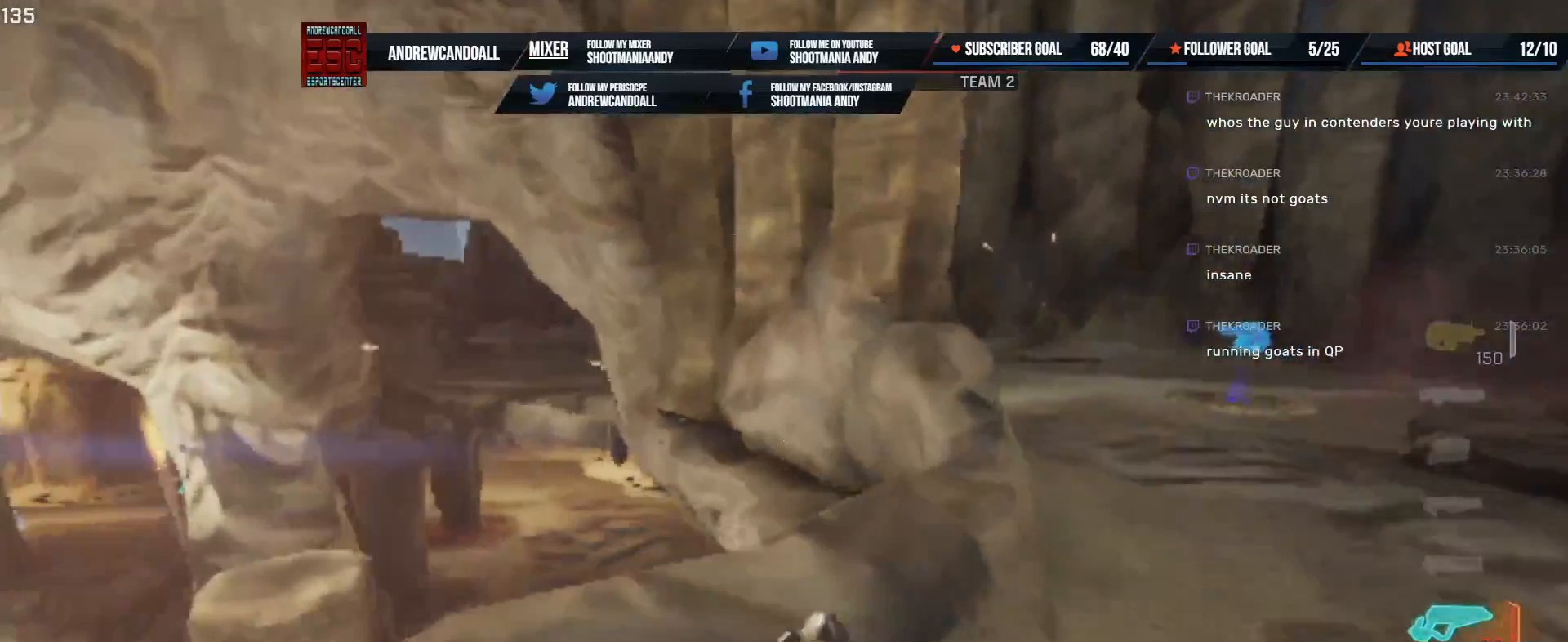
{"keys": ["d", "w"], "mouse": [], "events": [[250, "a", "down"], [250, "d", "up"], [350, "d", "down"], [367, "a", "up"]]}
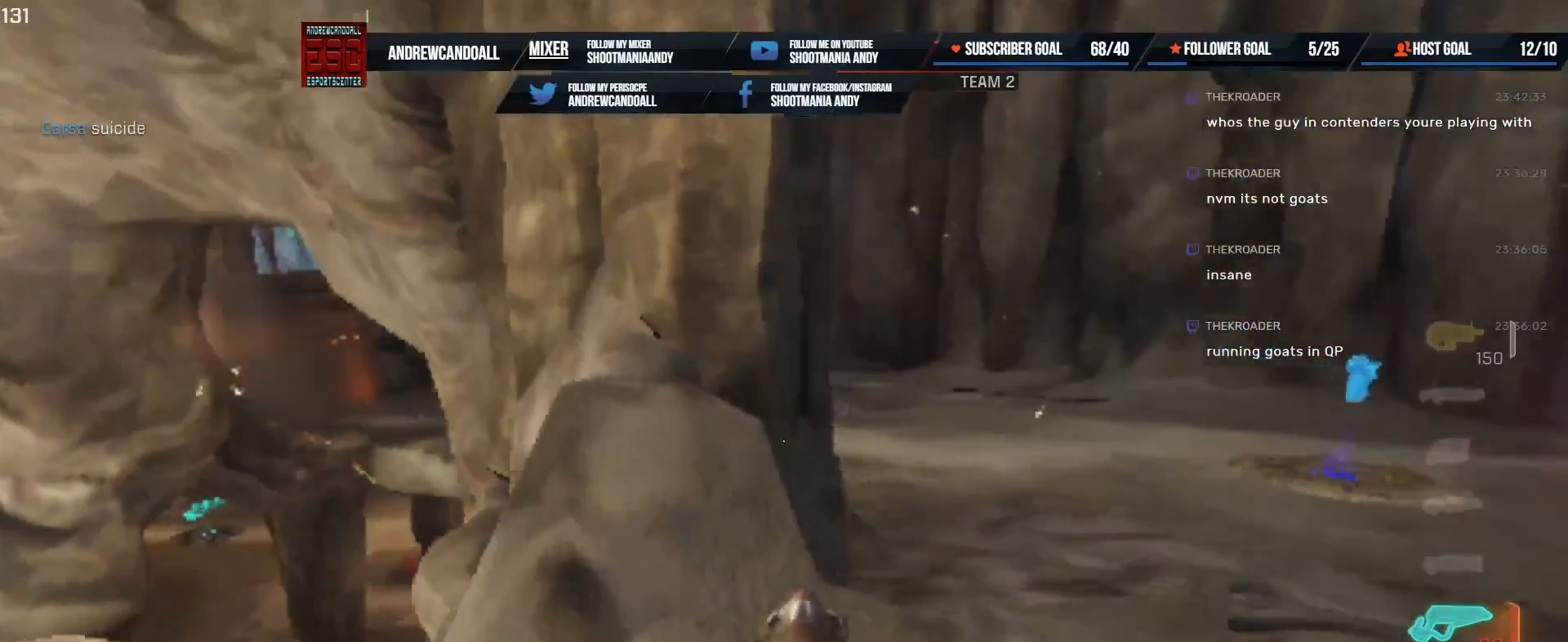
{"keys": ["d", "w"], "mouse": [], "events": [[150, "a", "down"], [150, "d", "up"], [300, "a", "up"], [383, "d", "down"]]}
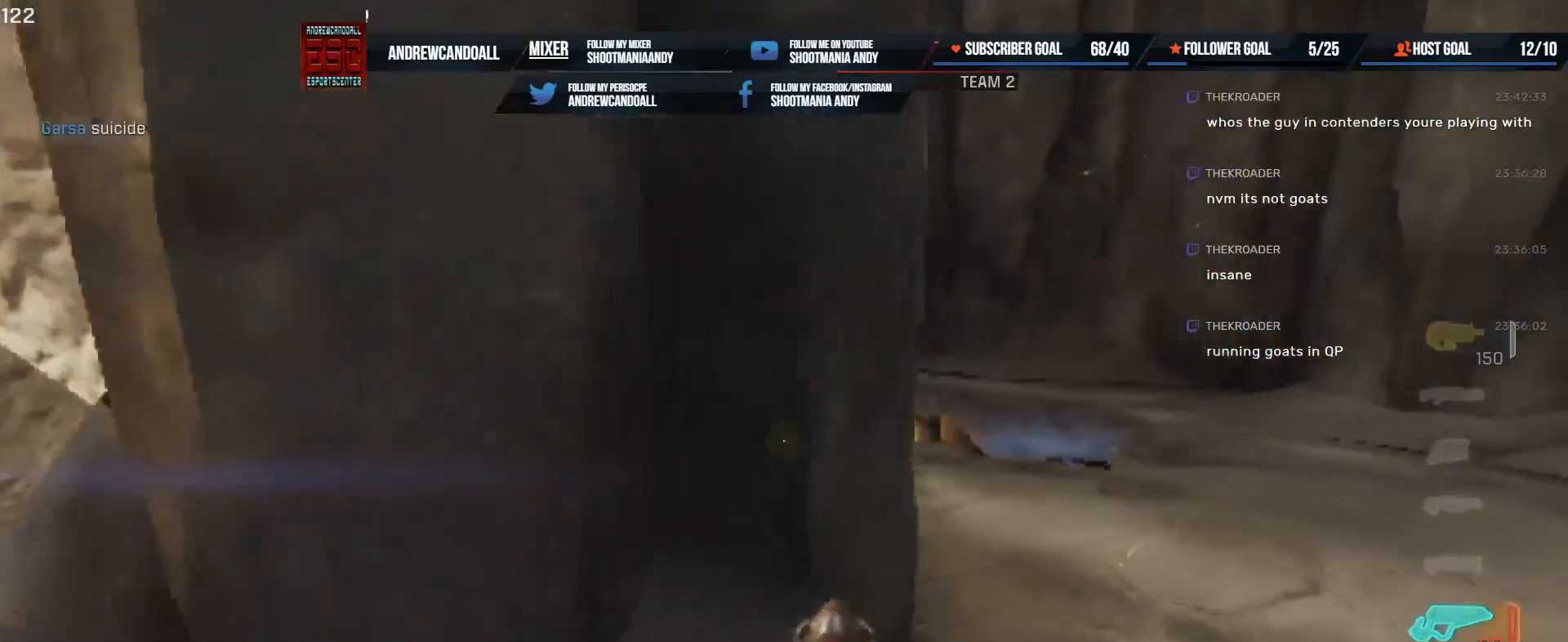
{"keys": ["d", "w"], "mouse": [], "events": [[233, "a", "down"], [267, "d", "up"], [433, "d", "down"], [483, "a", "up"]]}
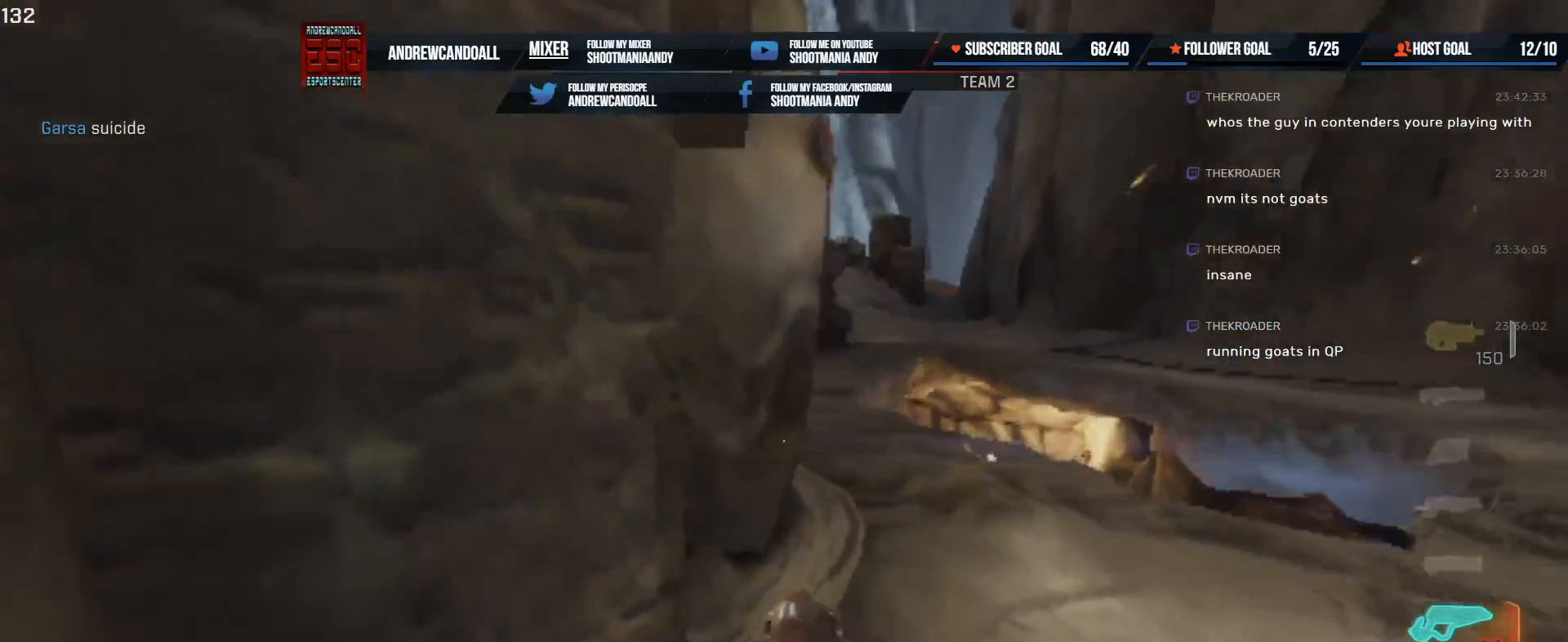
{"keys": ["a", "d", "w"], "mouse": [], "events": [[383, "w", "up"], [433, "w", "down"], [500, "a", "down"]]}
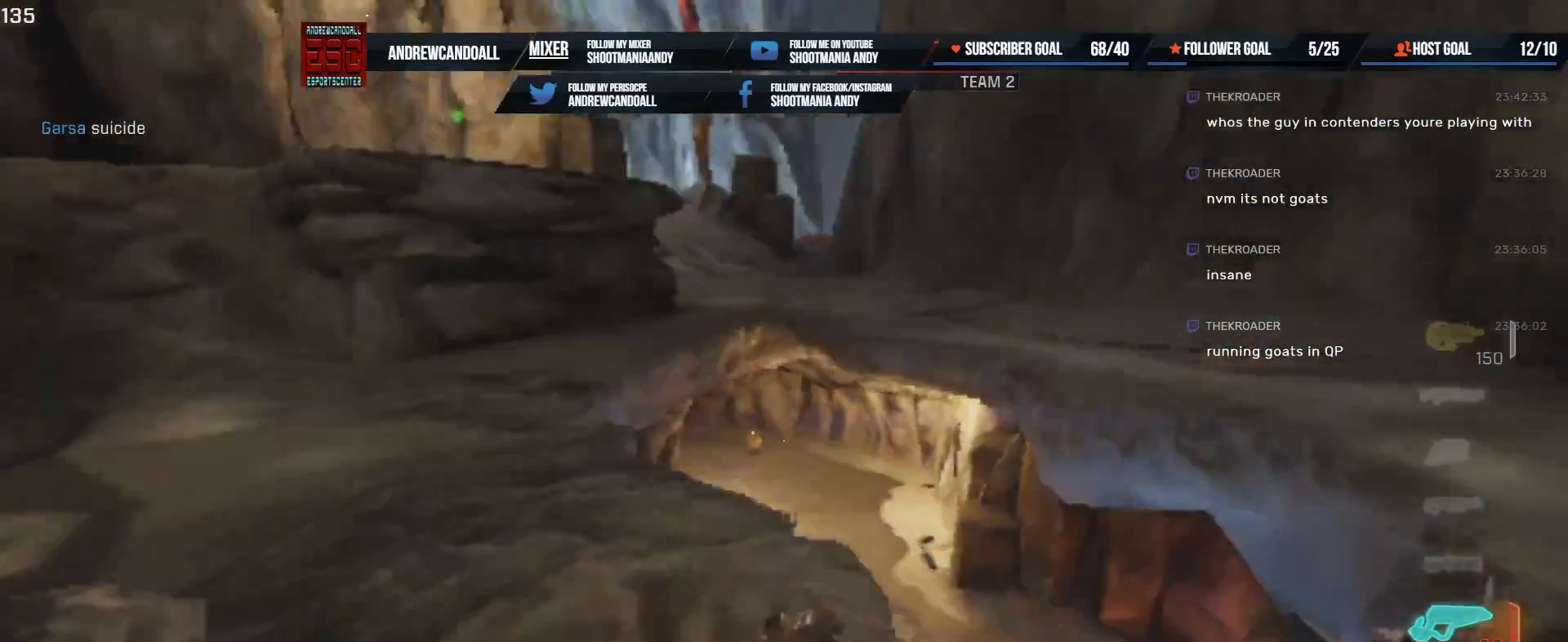
{"keys": ["a", "d", "w"], "mouse": ["left"], "events": [[33, "d", "up"], [167, "a", "up"], [183, "d", "down"], [450, "mouse_left", "down"], [500, "a", "down"]]}